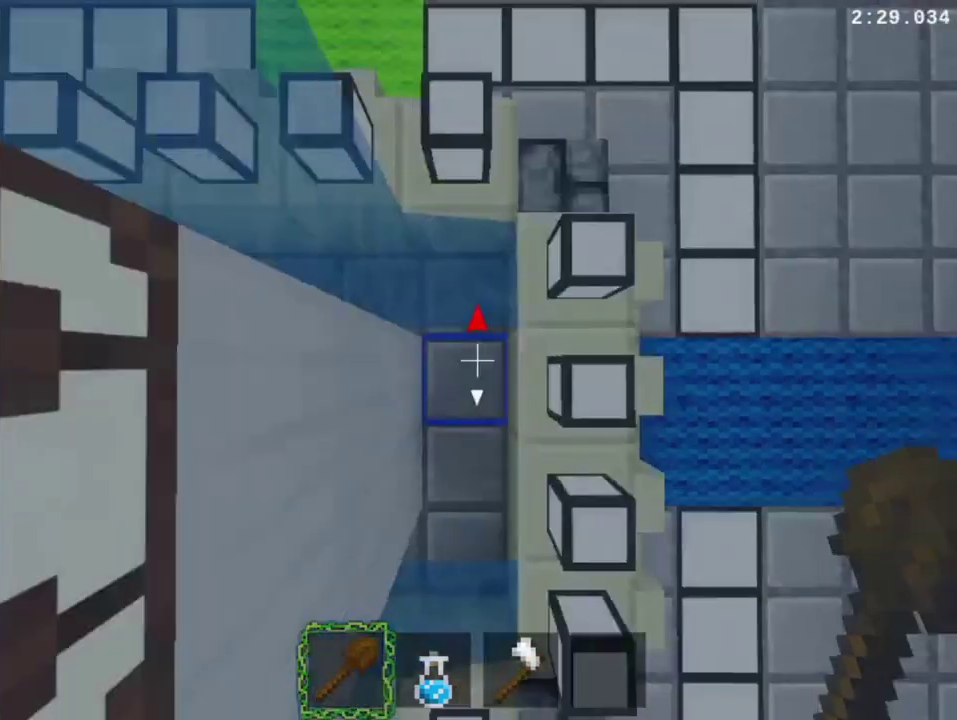
Gameplay with a controller (PlayStation layout); each line is a JSON object with the inputs held at the frame after it. "events" lists button and stick changes between this image and that frame as [ms after this image, input, new state], when the widget could be followed in between. This overlay highlights the sticks when they move; stick clicks (L3 R3) are not distinguishable. Not read: L3 R2 R3 left_stick.
{"buttons": ["CROSS", "DPAD_LEFT"], "right_stick": "center", "events": []}
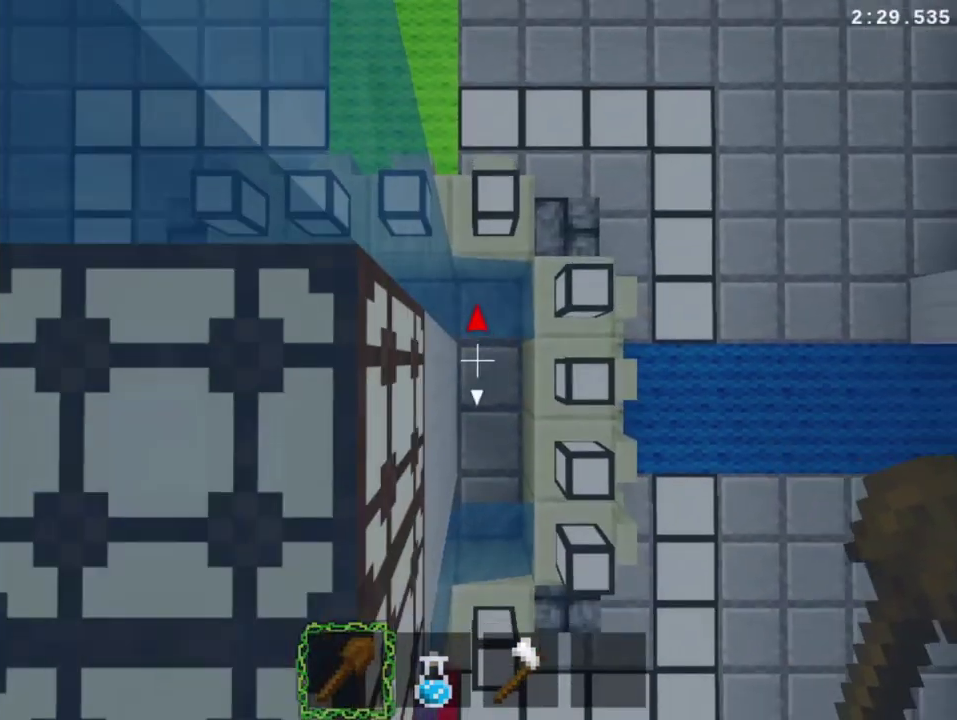
{"buttons": ["CROSS", "DPAD_LEFT"], "right_stick": "center", "events": []}
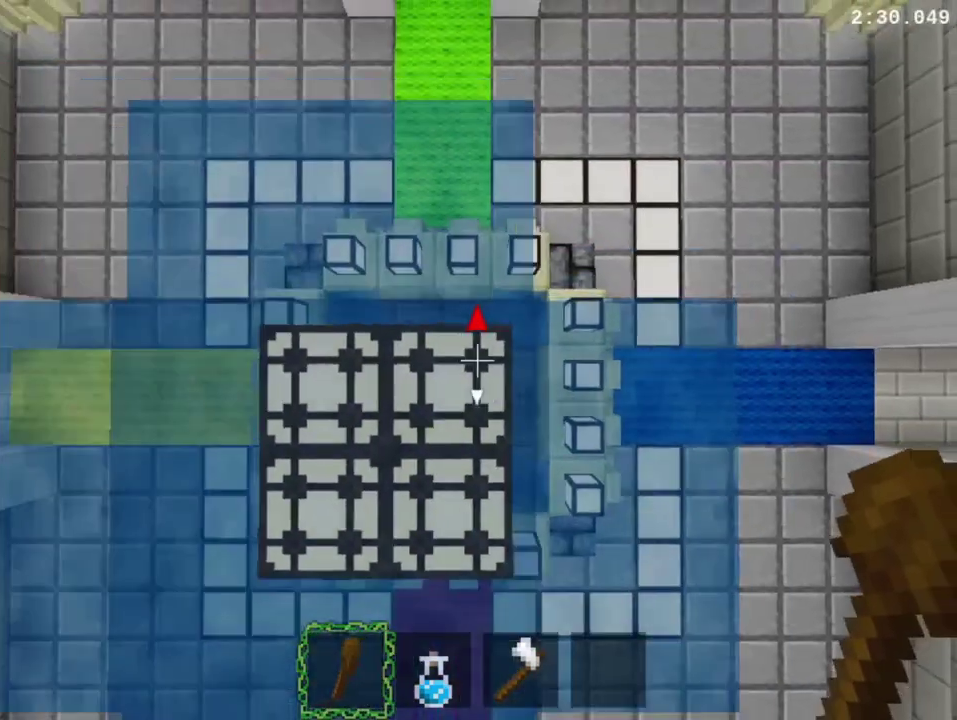
{"buttons": ["CROSS", "DPAD_LEFT"], "right_stick": "center", "events": []}
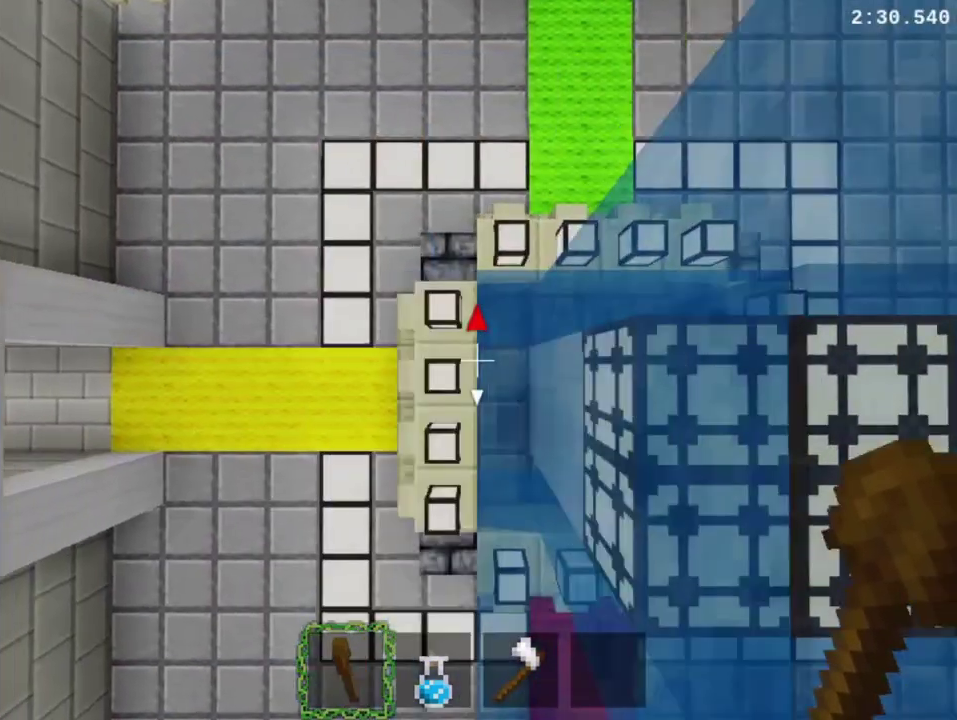
{"buttons": ["DPAD_LEFT"], "right_stick": "center", "events": [[433, "CROSS", "up"]]}
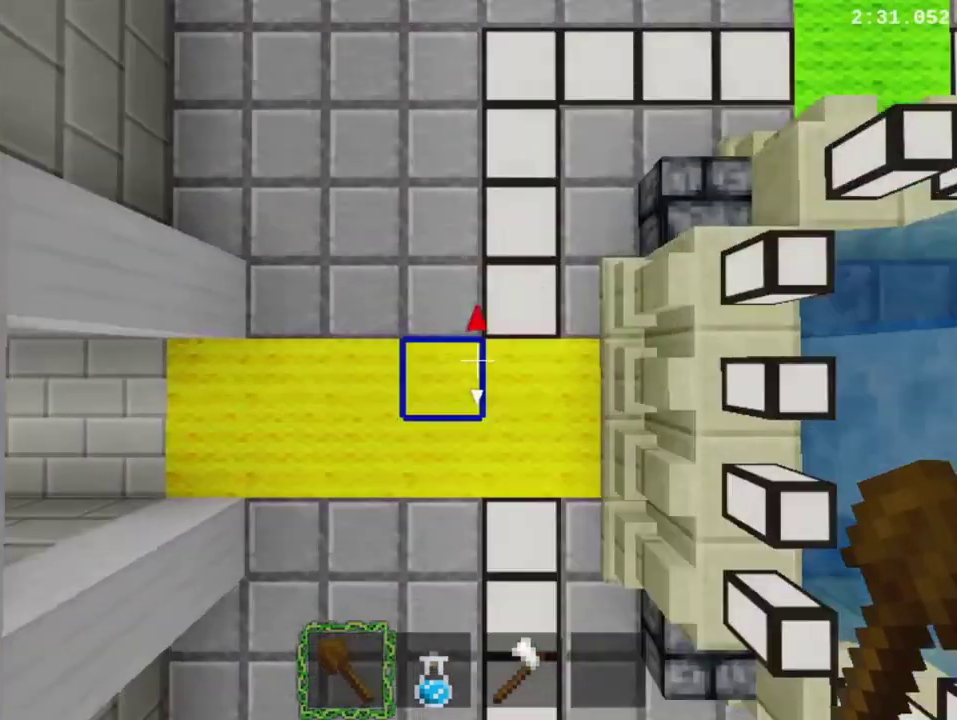
{"buttons": ["DPAD_LEFT"], "right_stick": "center", "events": []}
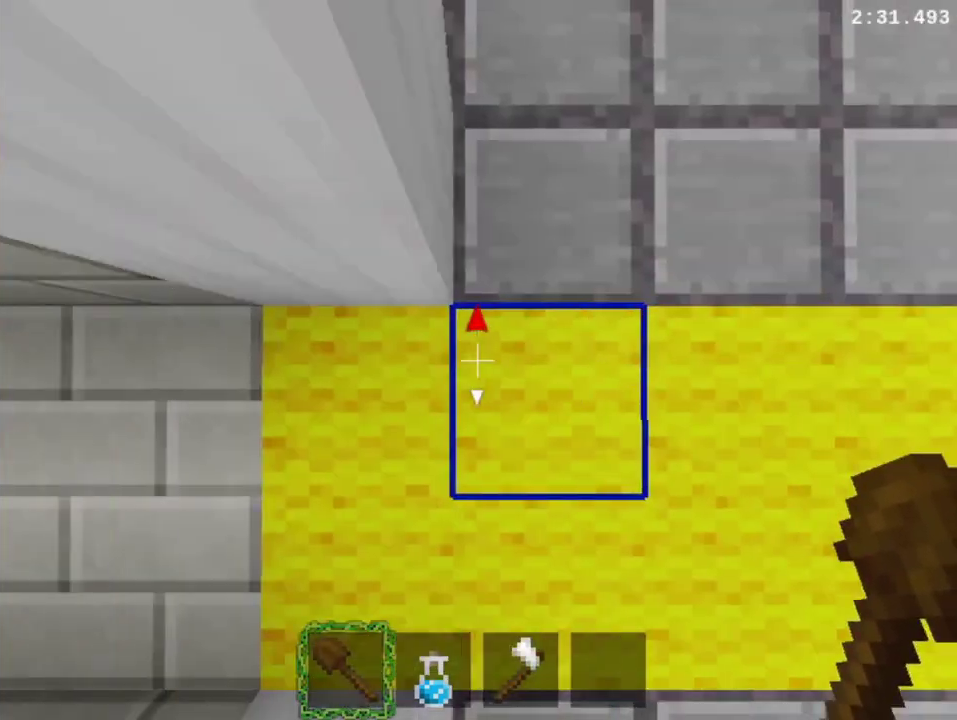
{"buttons": ["DPAD_LEFT"], "right_stick": "center", "events": []}
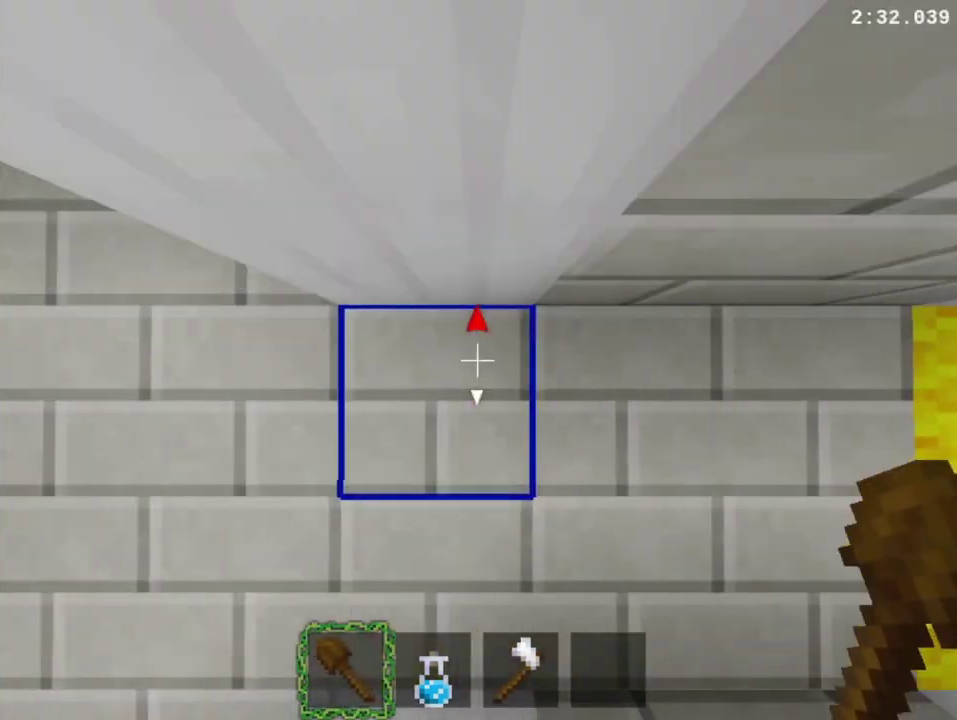
{"buttons": ["DPAD_LEFT"], "right_stick": "center", "events": []}
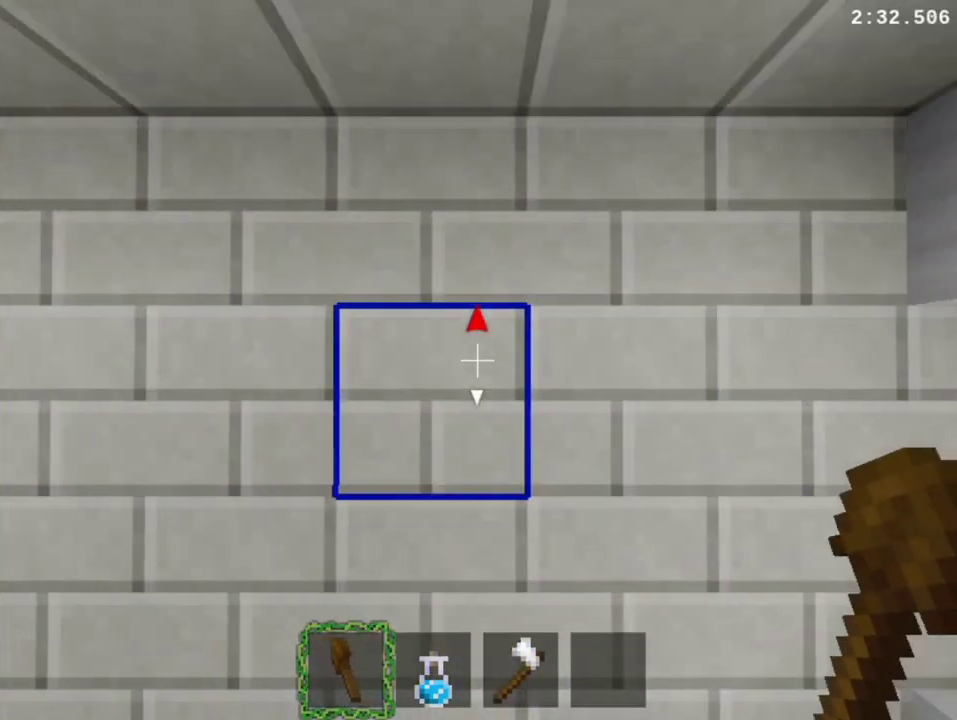
{"buttons": ["DPAD_LEFT"], "right_stick": "center", "events": []}
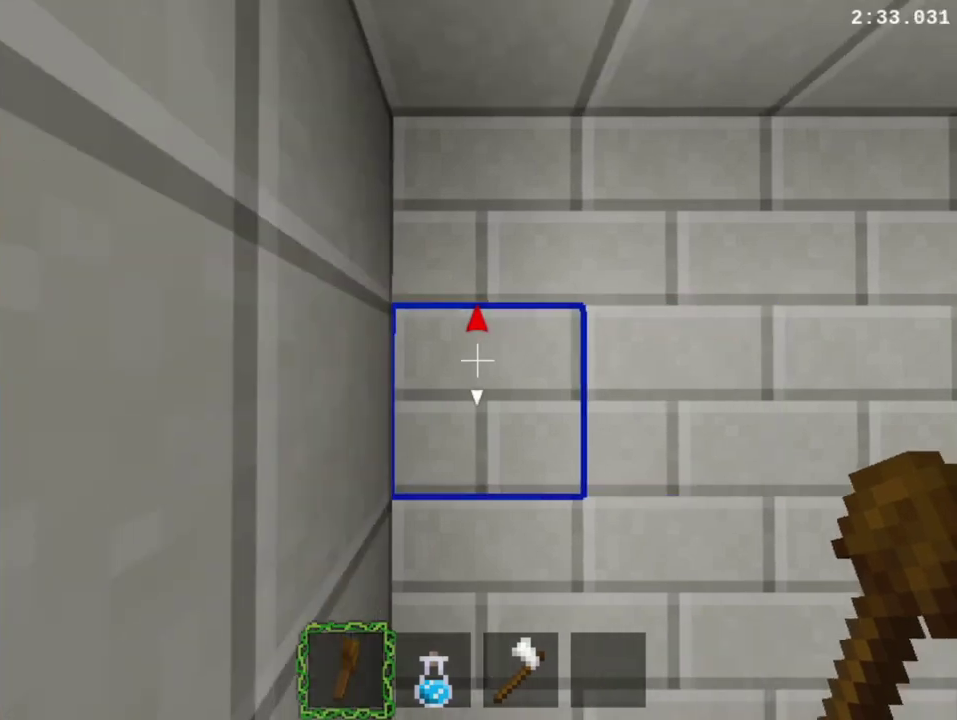
{"buttons": ["DPAD_DOWN"], "right_stick": "center", "events": [[400, "DPAD_LEFT", "up"], [500, "DPAD_DOWN", "down"]]}
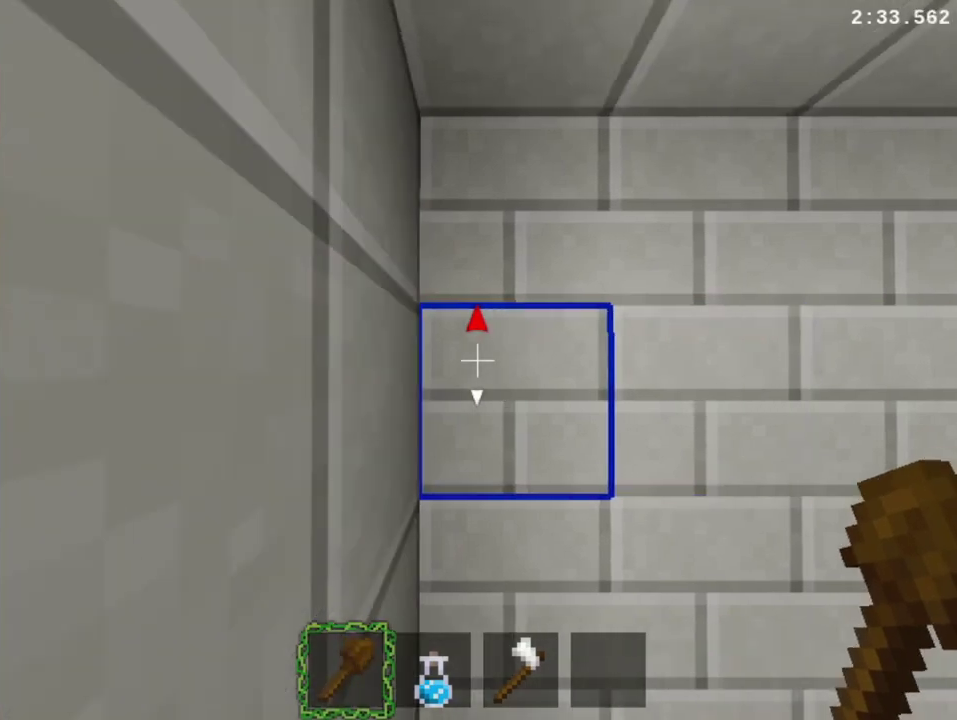
{"buttons": ["DPAD_DOWN"], "right_stick": "center", "events": []}
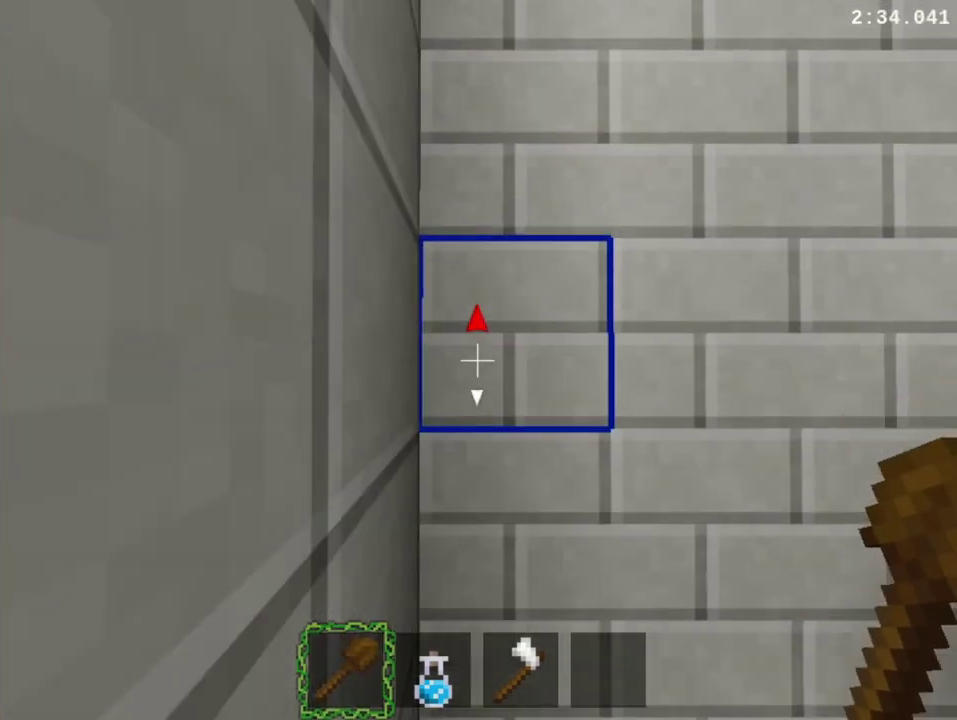
{"buttons": ["DPAD_DOWN"], "right_stick": "center", "events": []}
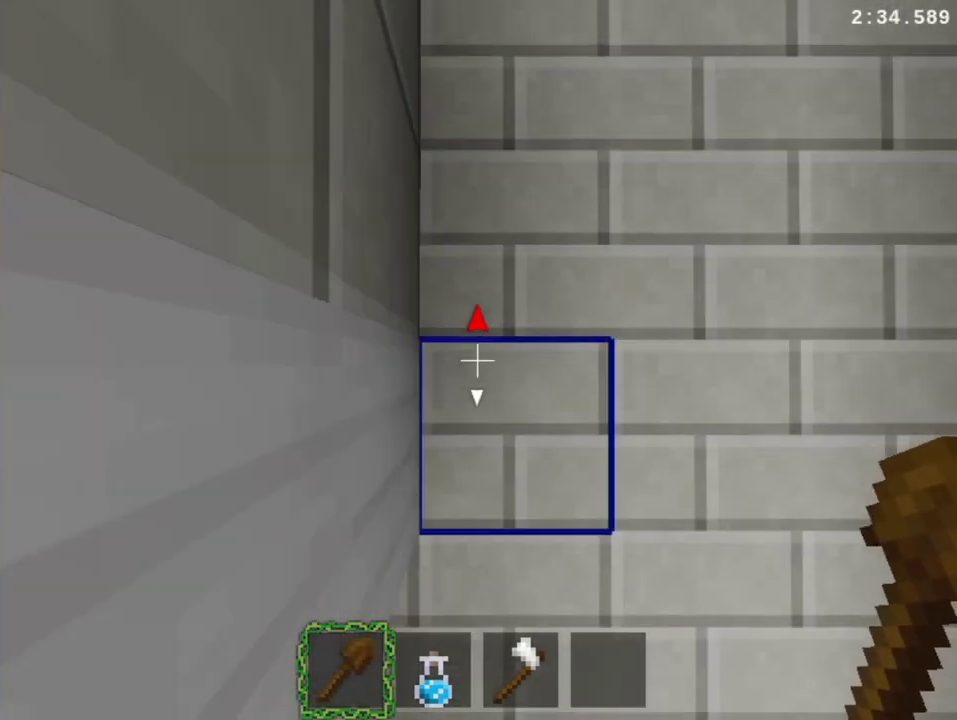
{"buttons": ["DPAD_DOWN"], "right_stick": "center", "events": []}
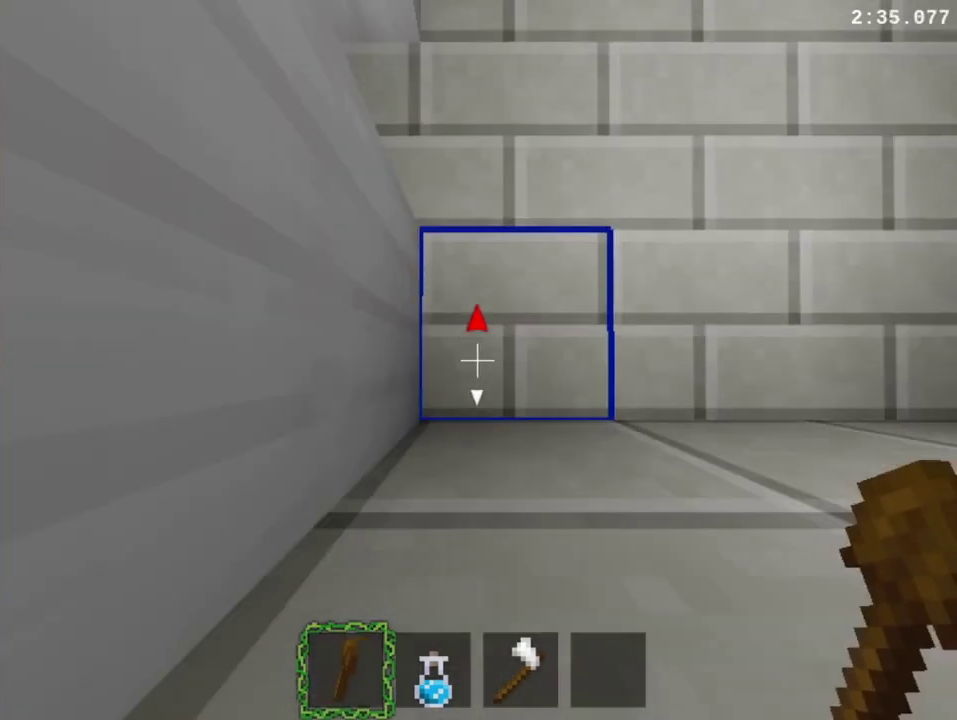
{"buttons": [], "right_stick": "center", "events": [[433, "DPAD_DOWN", "up"]]}
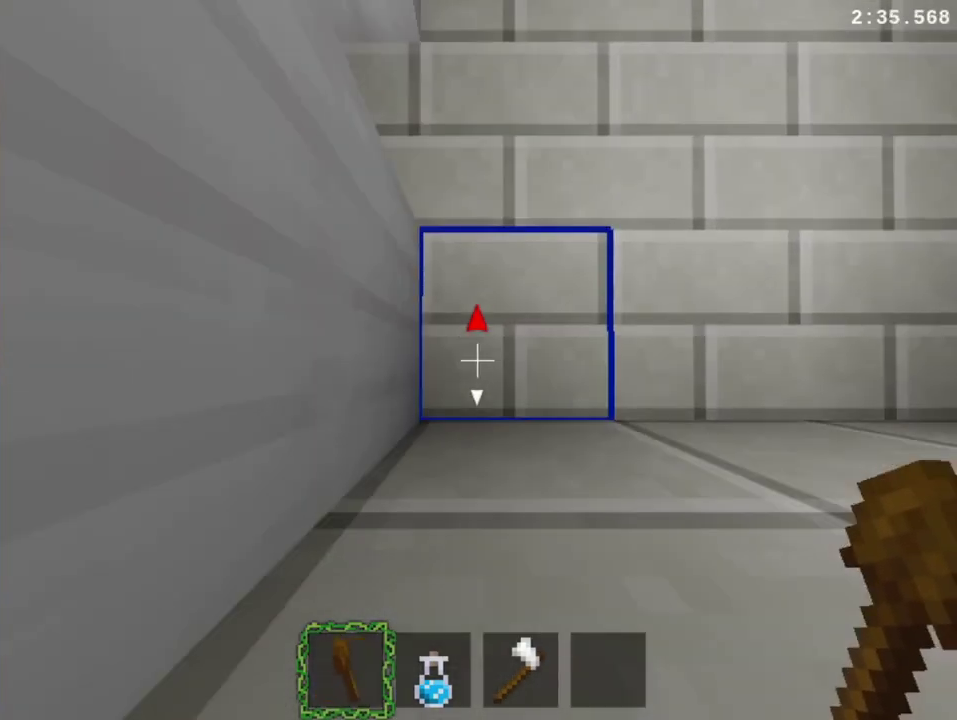
{"buttons": ["DPAD_UP", "DPAD_LEFT"], "right_stick": "center", "events": [[333, "DPAD_LEFT", "down"], [333, "DPAD_UP", "down"]]}
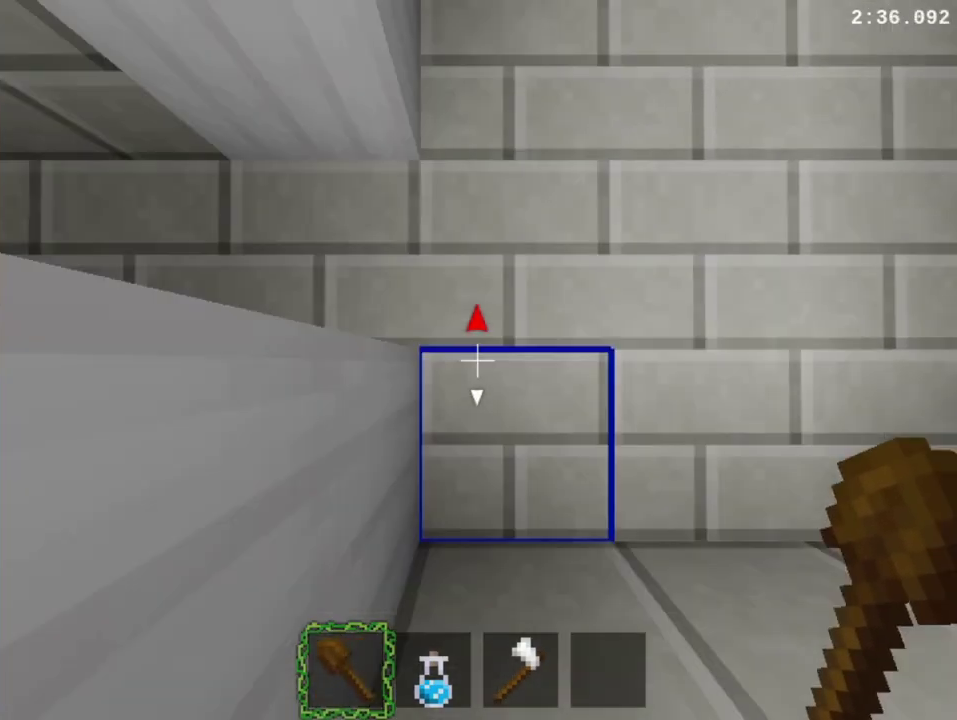
{"buttons": ["DPAD_UP", "DPAD_LEFT"], "right_stick": "center", "events": []}
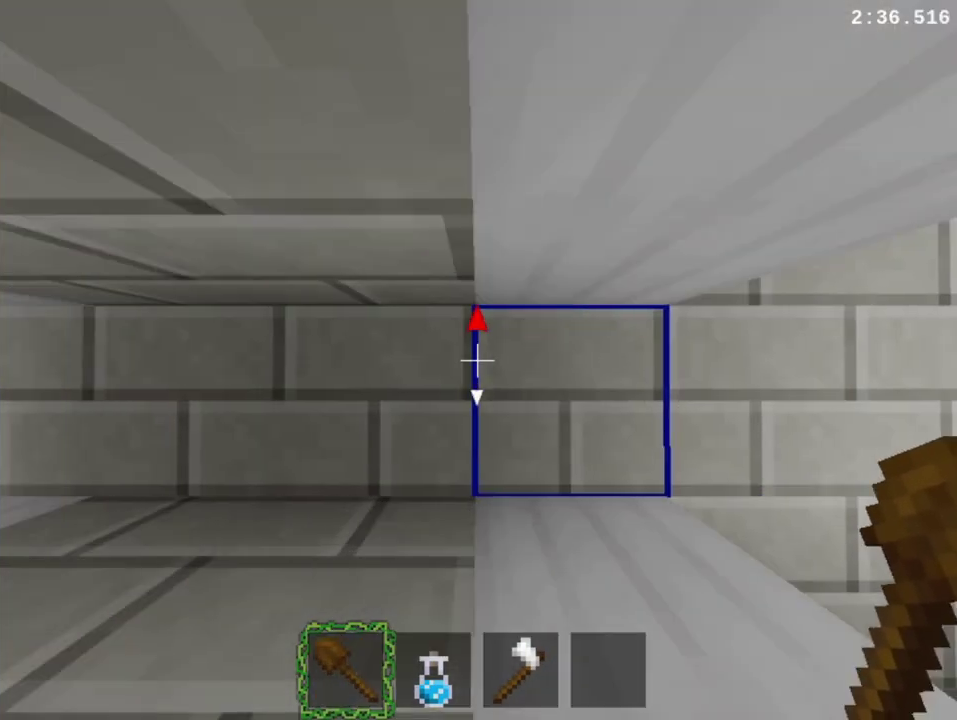
{"buttons": ["DPAD_UP", "DPAD_LEFT"], "right_stick": "center", "events": []}
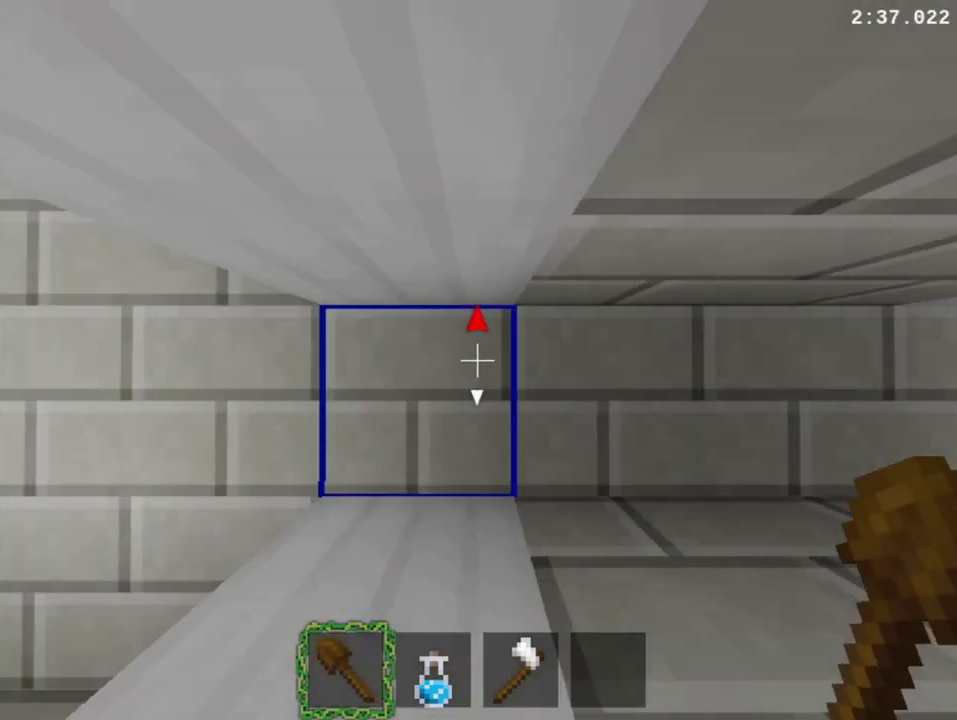
{"buttons": ["DPAD_UP", "DPAD_LEFT"], "right_stick": "center", "events": []}
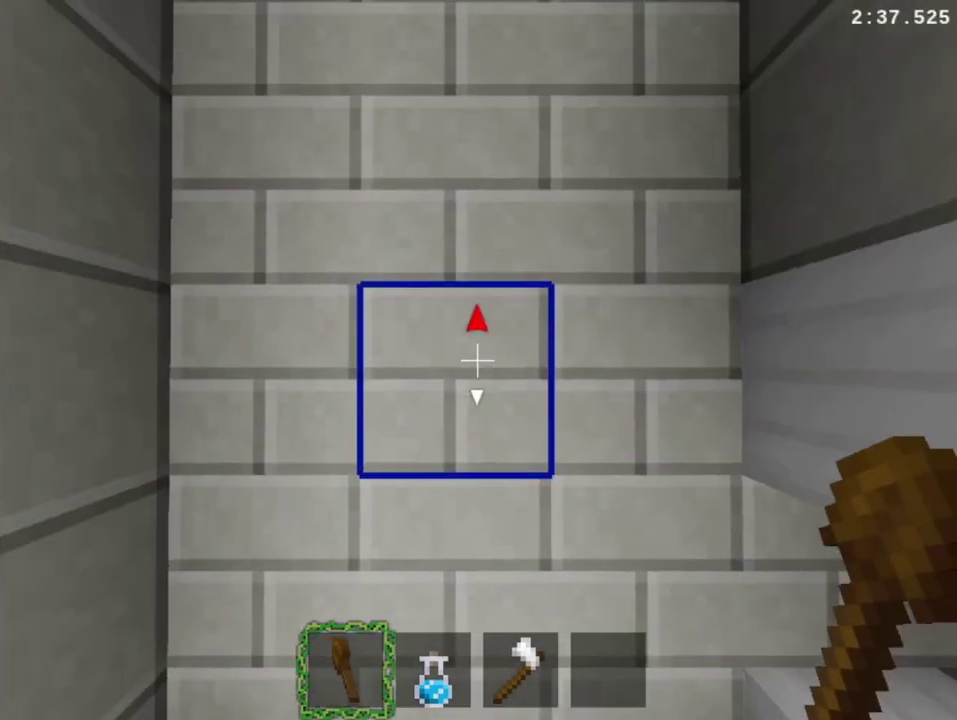
{"buttons": ["DPAD_UP", "DPAD_LEFT"], "right_stick": "center", "events": []}
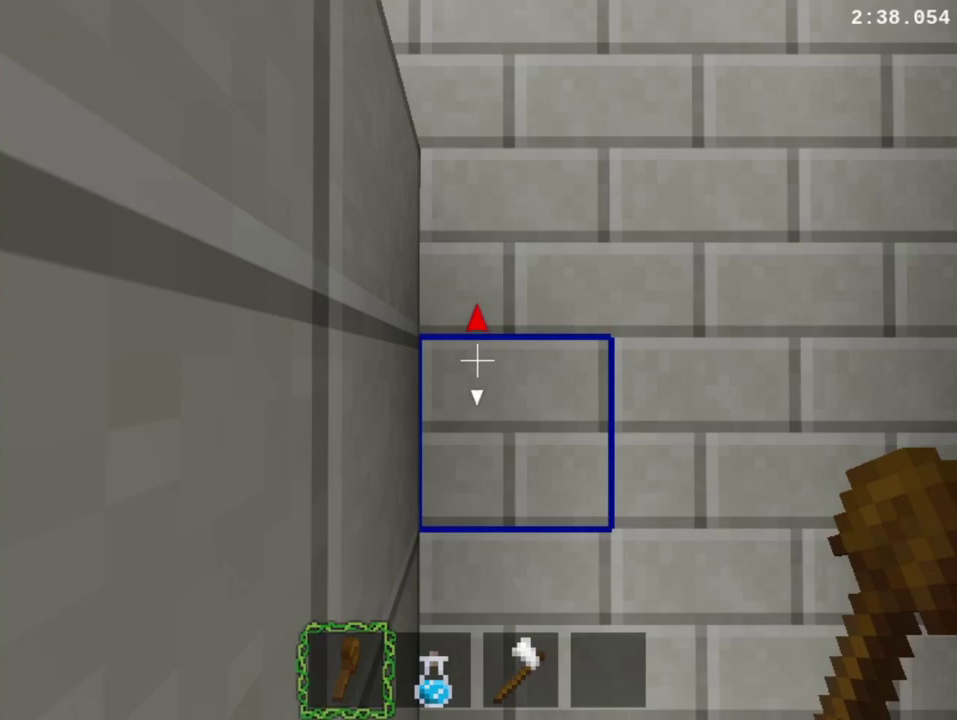
{"buttons": ["DPAD_UP", "DPAD_LEFT"], "right_stick": "center", "events": []}
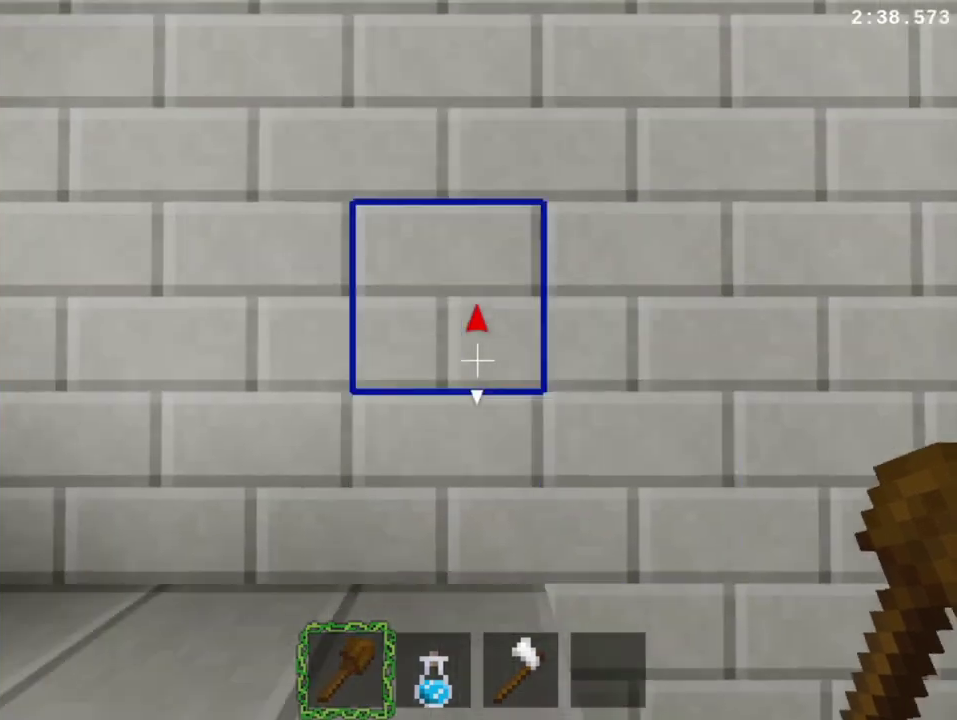
{"buttons": ["DPAD_UP", "DPAD_LEFT"], "right_stick": "center", "events": []}
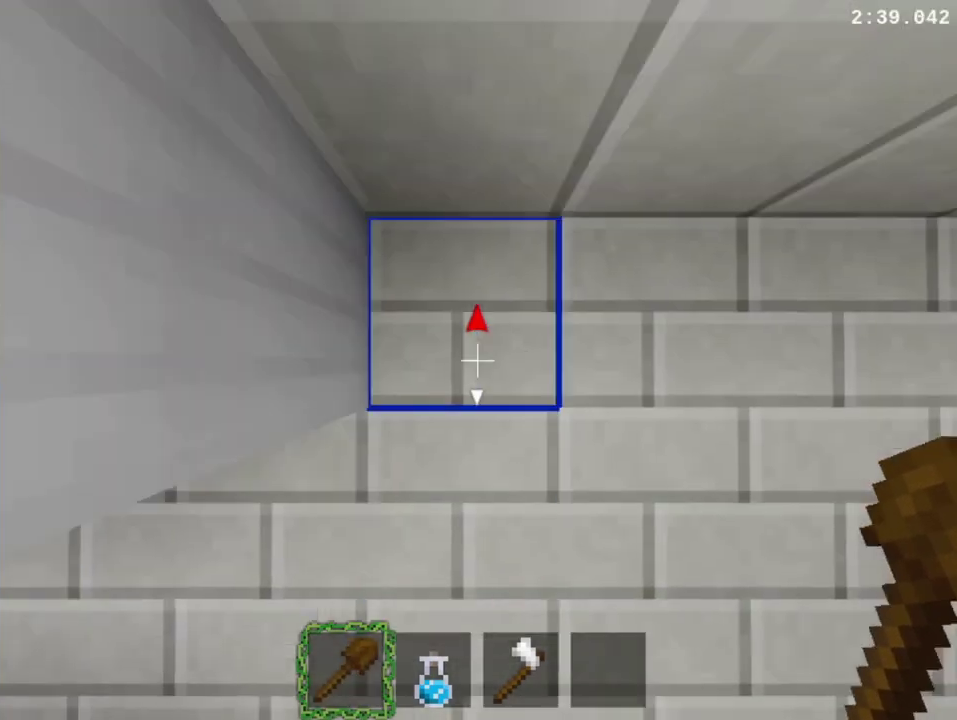
{"buttons": ["DPAD_UP", "DPAD_LEFT"], "right_stick": "center", "events": []}
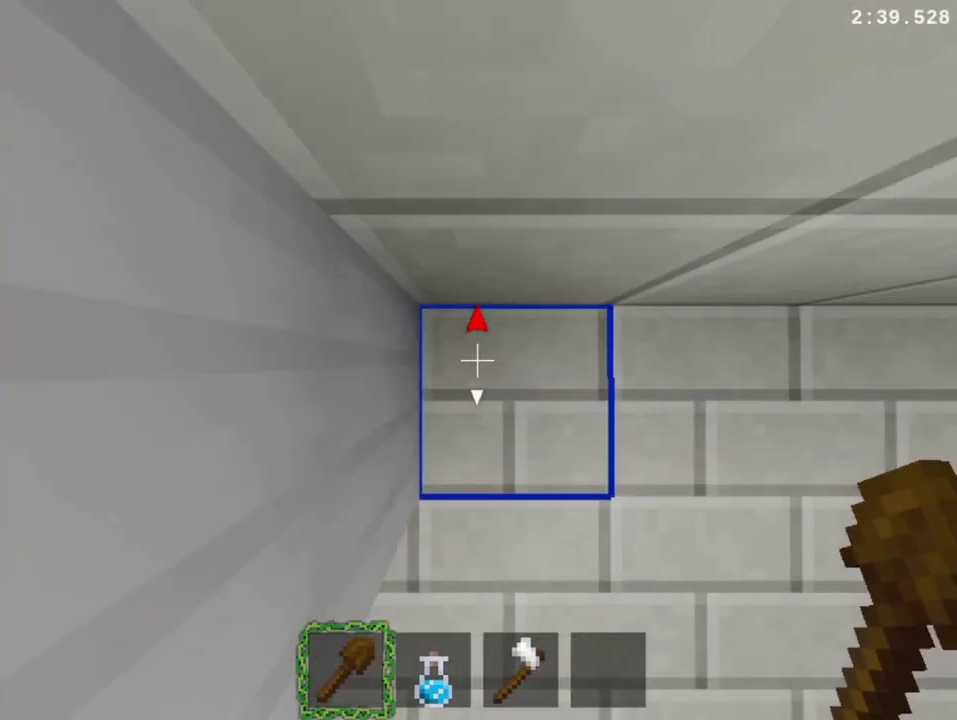
{"buttons": [], "right_stick": "center", "events": [[267, "DPAD_LEFT", "up"], [267, "DPAD_UP", "up"]]}
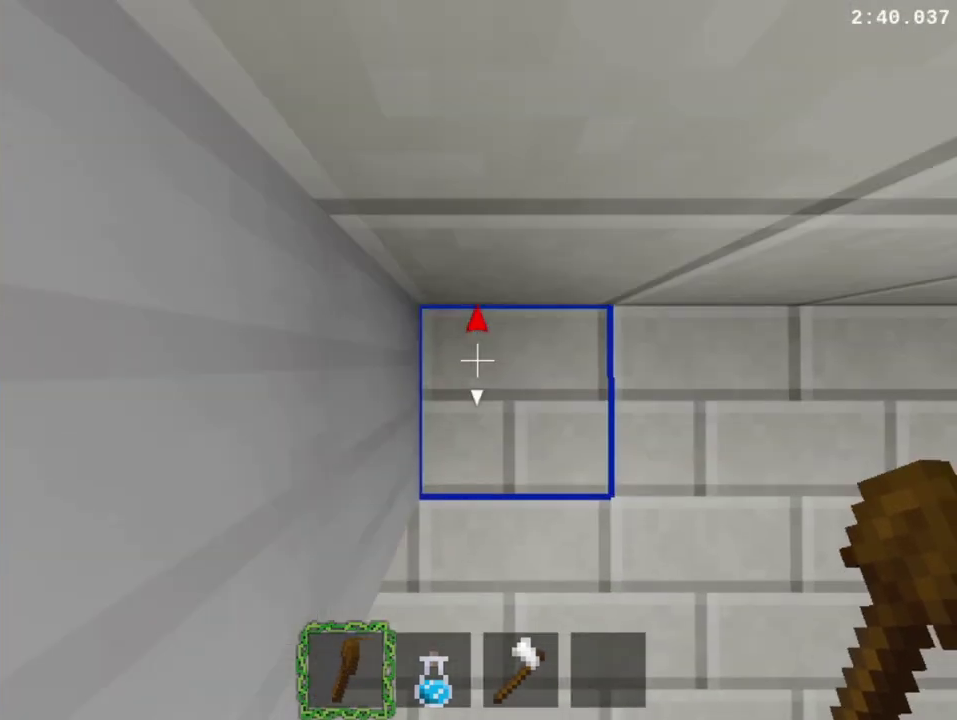
{"buttons": [], "right_stick": "center", "events": []}
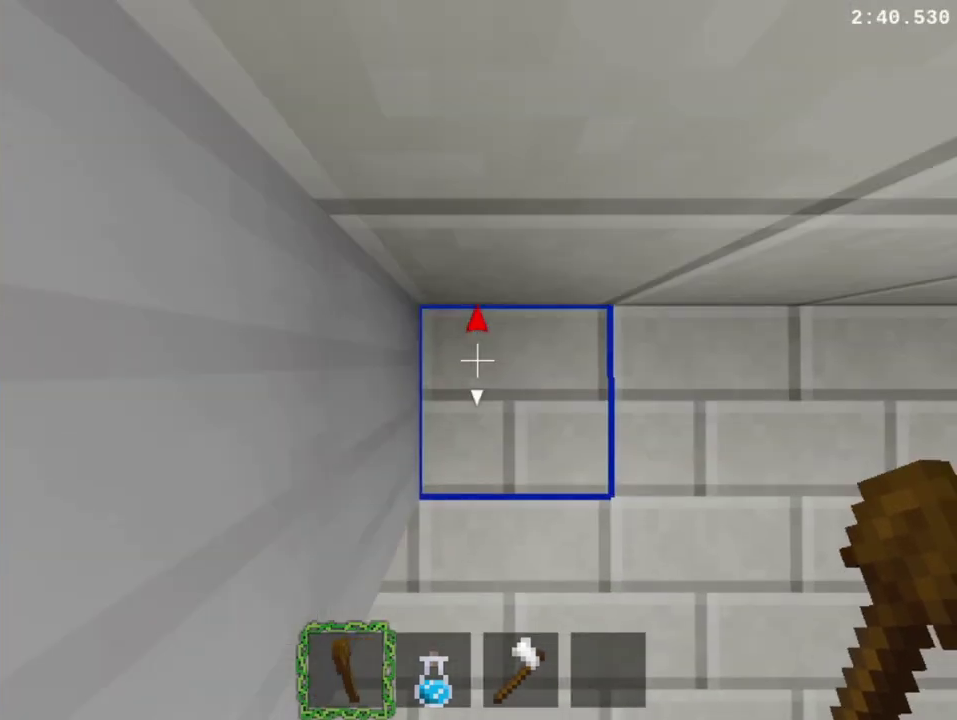
{"buttons": ["DPAD_DOWN", "DPAD_LEFT"], "right_stick": "center", "events": [[33, "DPAD_DOWN", "down"], [33, "DPAD_LEFT", "down"]]}
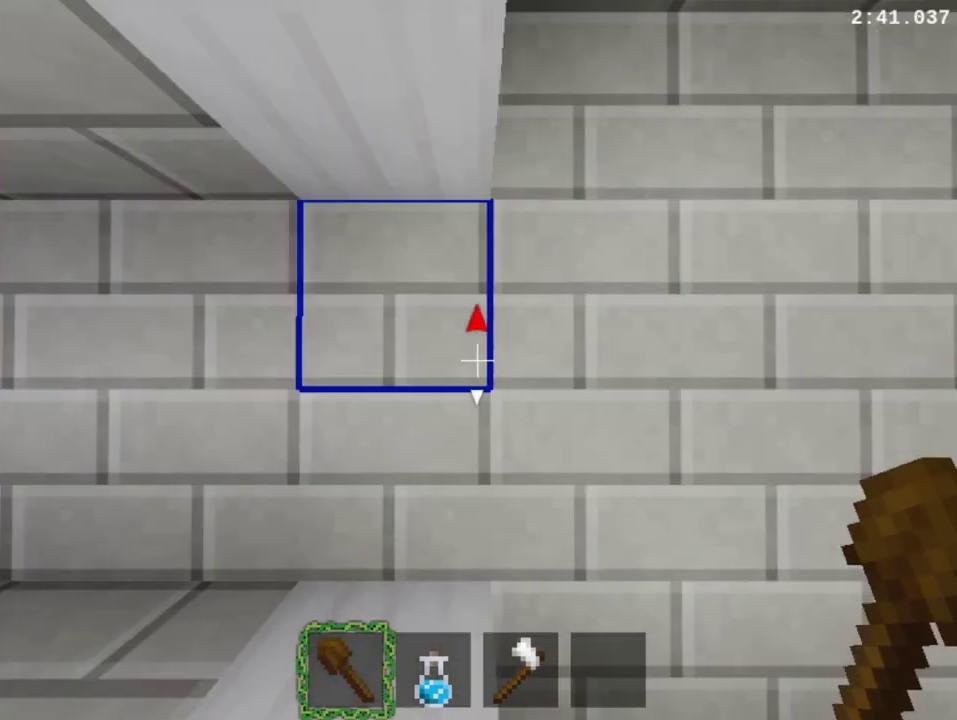
{"buttons": ["DPAD_UP"], "right_stick": "center", "events": [[67, "DPAD_DOWN", "up"], [67, "DPAD_LEFT", "up"], [200, "DPAD_UP", "down"]]}
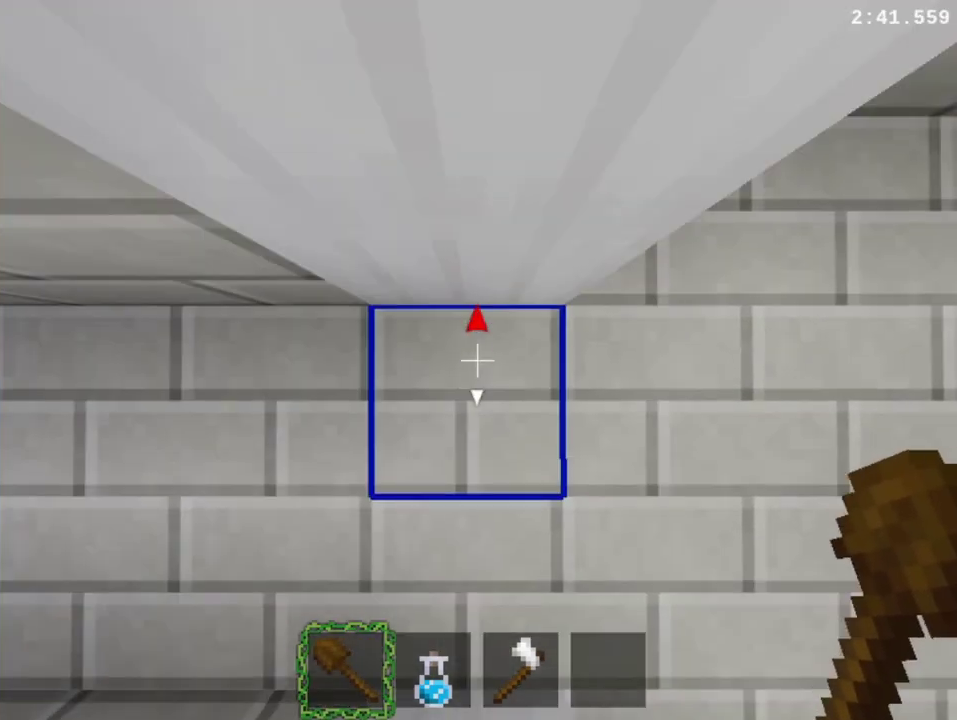
{"buttons": ["DPAD_LEFT"], "right_stick": "center", "events": [[233, "DPAD_UP", "up"], [467, "DPAD_LEFT", "down"]]}
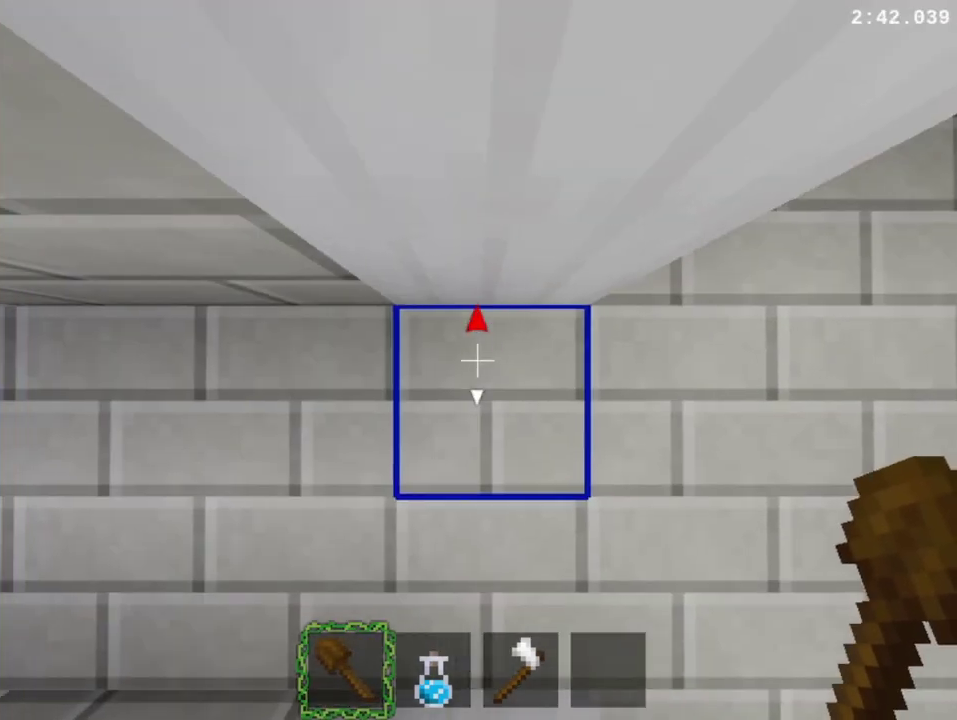
{"buttons": ["DPAD_LEFT"], "right_stick": "center", "events": []}
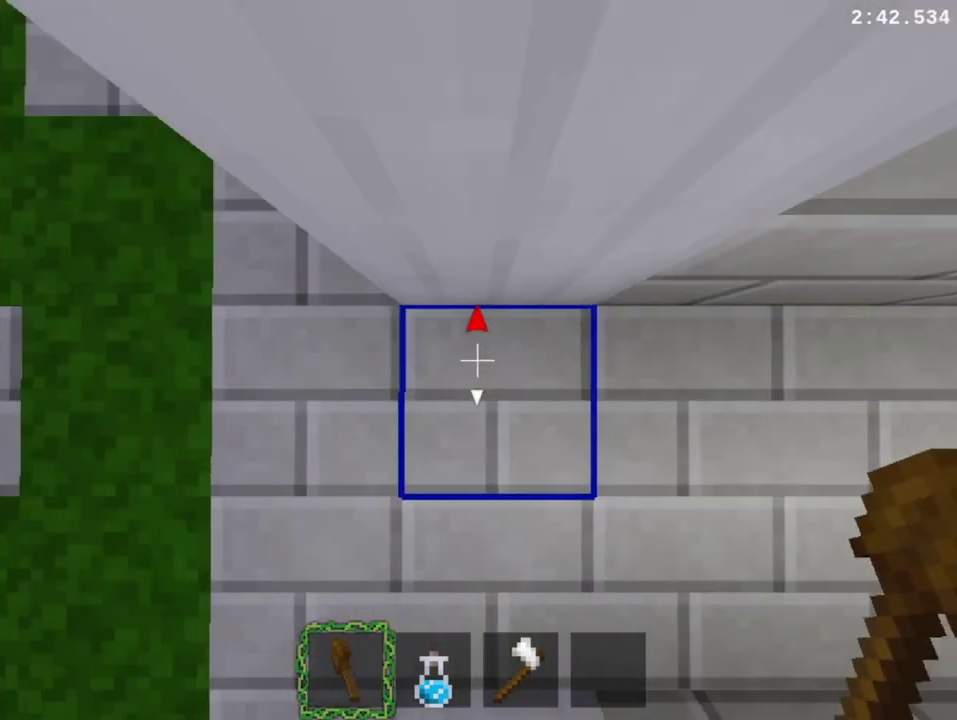
{"buttons": ["DPAD_LEFT"], "right_stick": "center", "events": []}
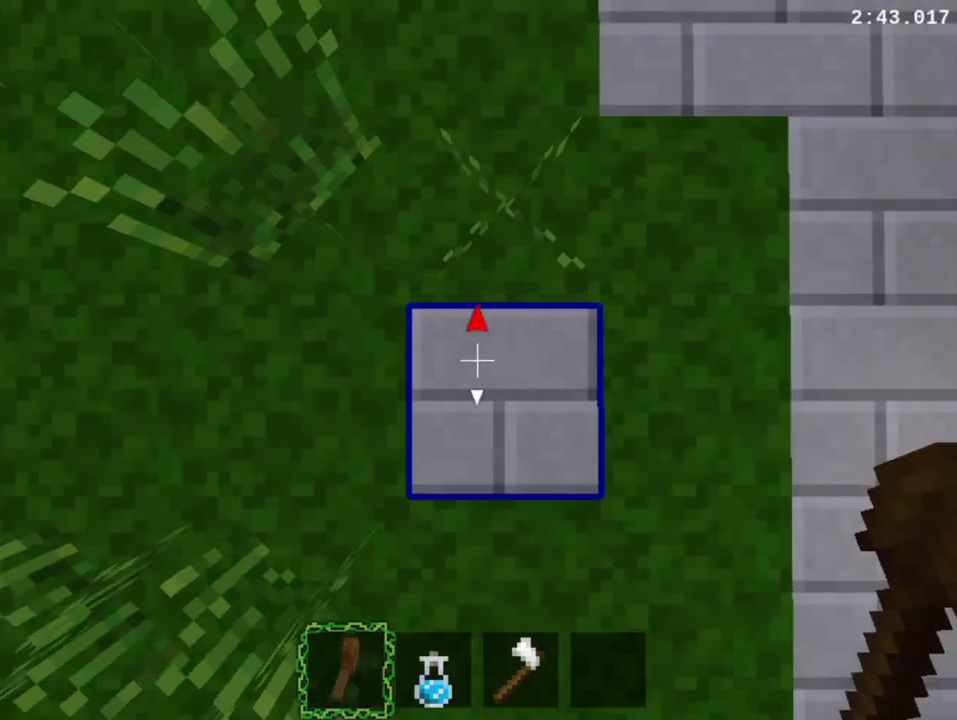
{"buttons": ["DPAD_LEFT"], "right_stick": "center", "events": []}
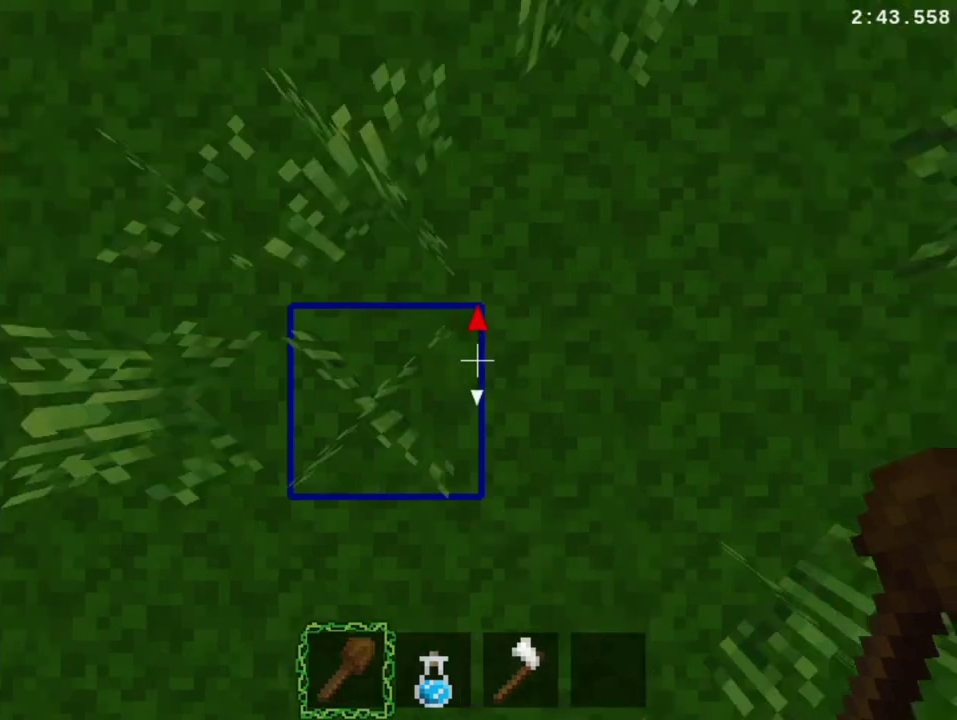
{"buttons": ["DPAD_LEFT"], "right_stick": "center", "events": []}